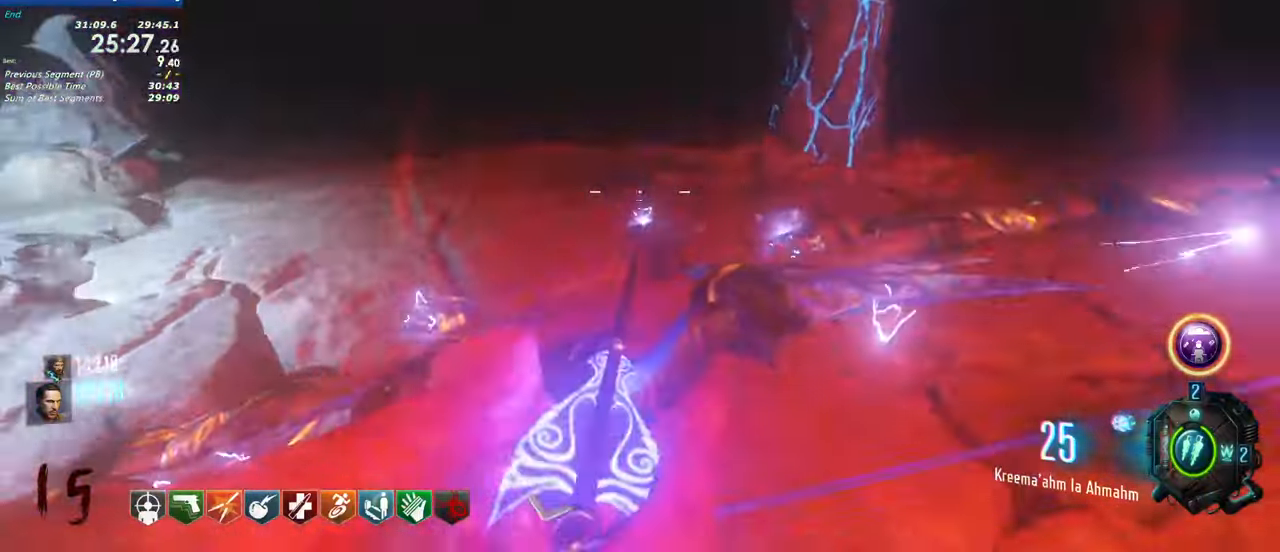
Gameplay with keyboard and mouse; each line is a JSON object with the keys held at the frame after it. "events" lists presses ("down") and releases ("up") of "1", "2", "3", "4", "5", "a", "alt", "c", "caps_lock", "ctrl", "d", "e", "f", "g", "q", "r", "s", "shift", "t", "tab", "v", "w", "x" and "z" between this image and that frame as [ms after this image, input, new state], when the widget could be followed in between. No other keys are recorded. Mouse buttons are not recorded. Not read: mouse_move.
{"keys": ["d"], "events": []}
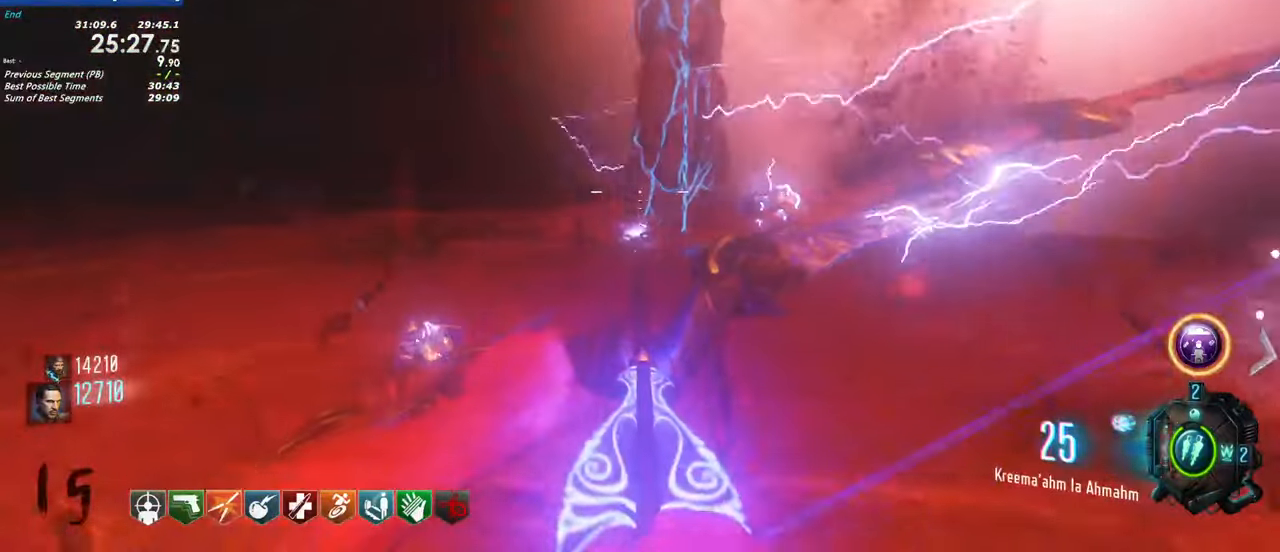
{"keys": ["d", "w"]}
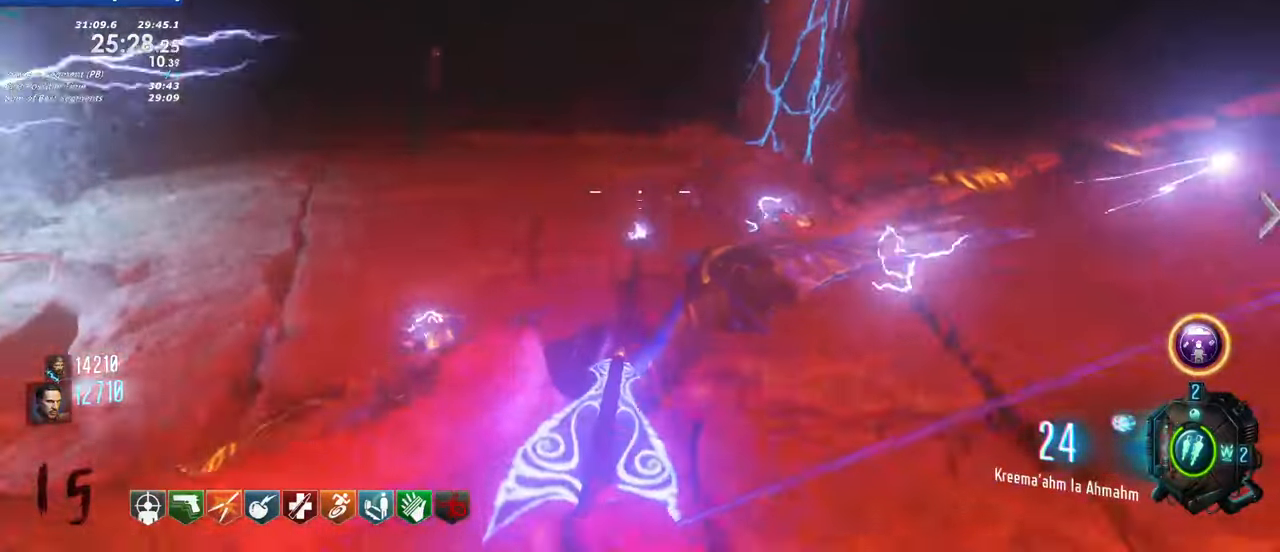
{"keys": ["d", "w"], "events": []}
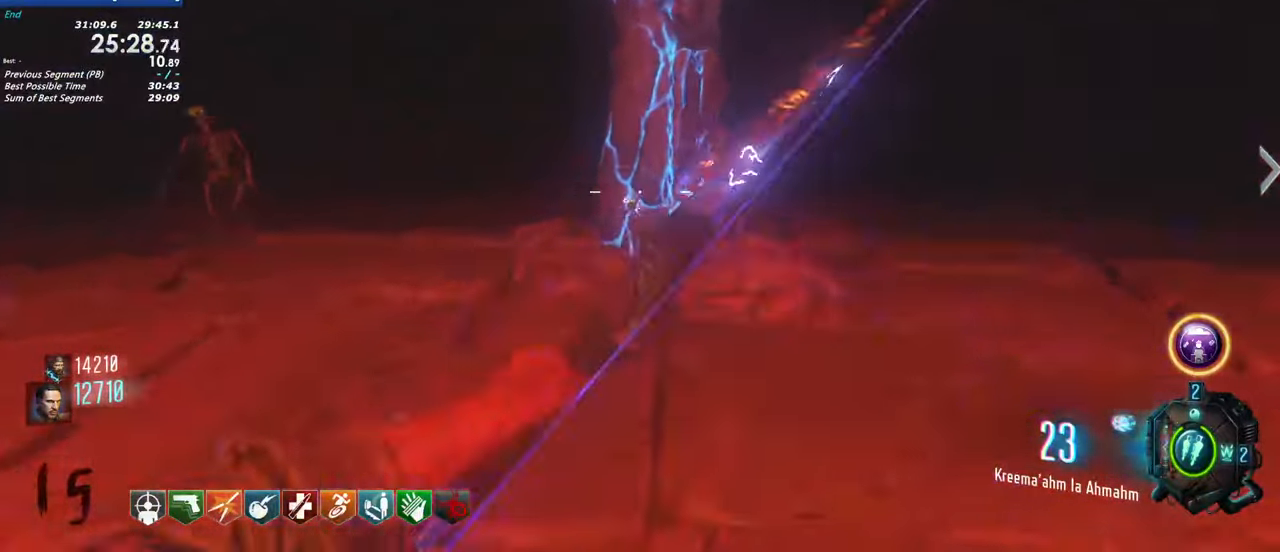
{"keys": ["d"]}
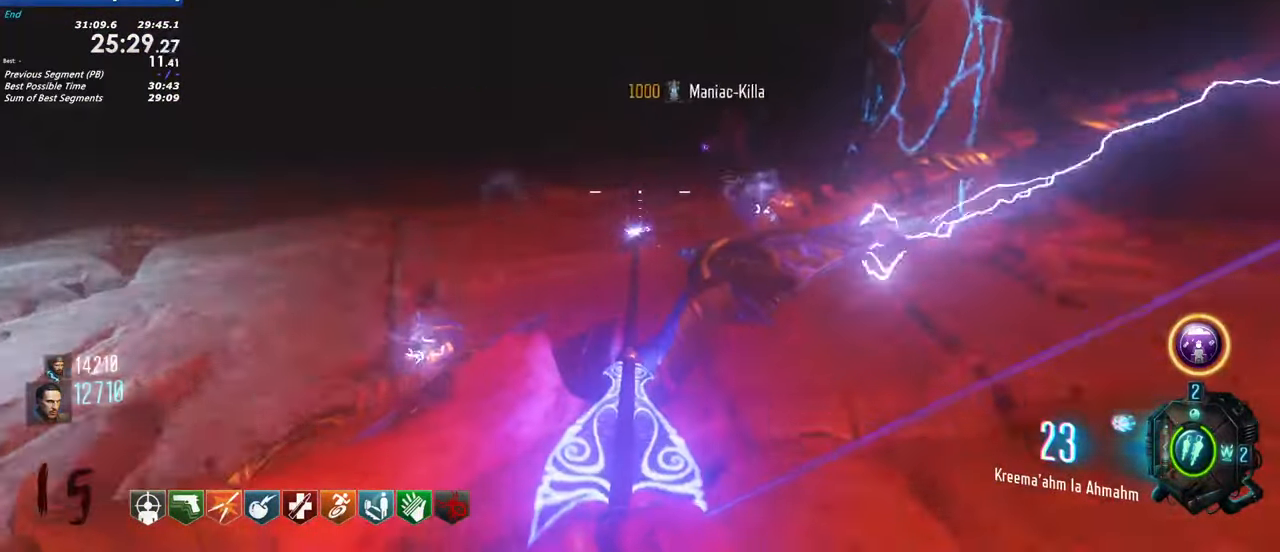
{"keys": ["d"], "events": []}
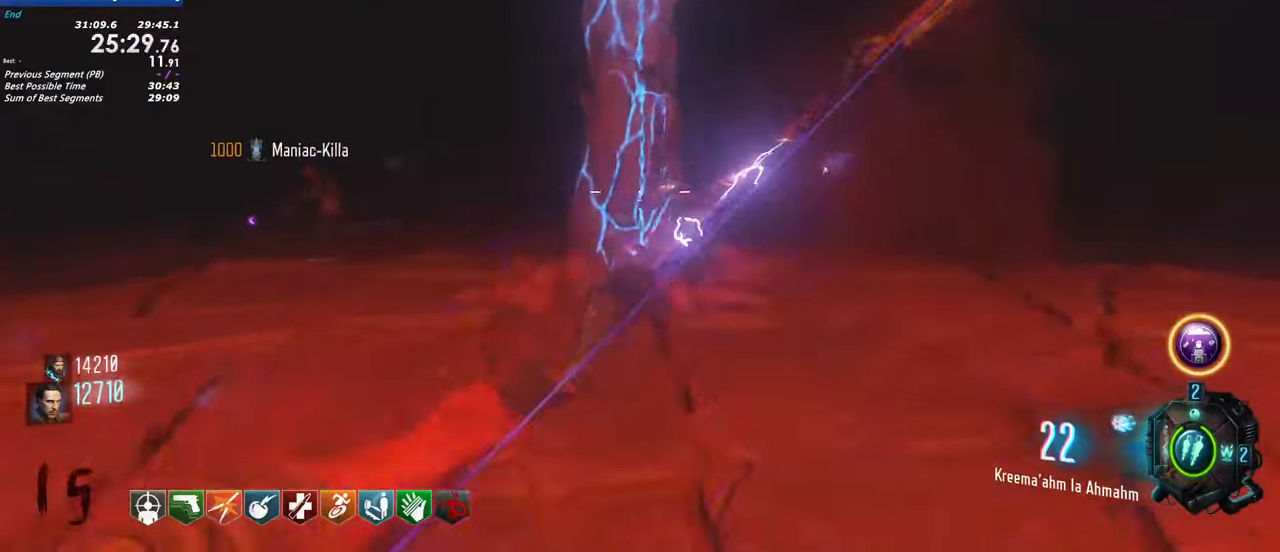
{"keys": ["d", "w"]}
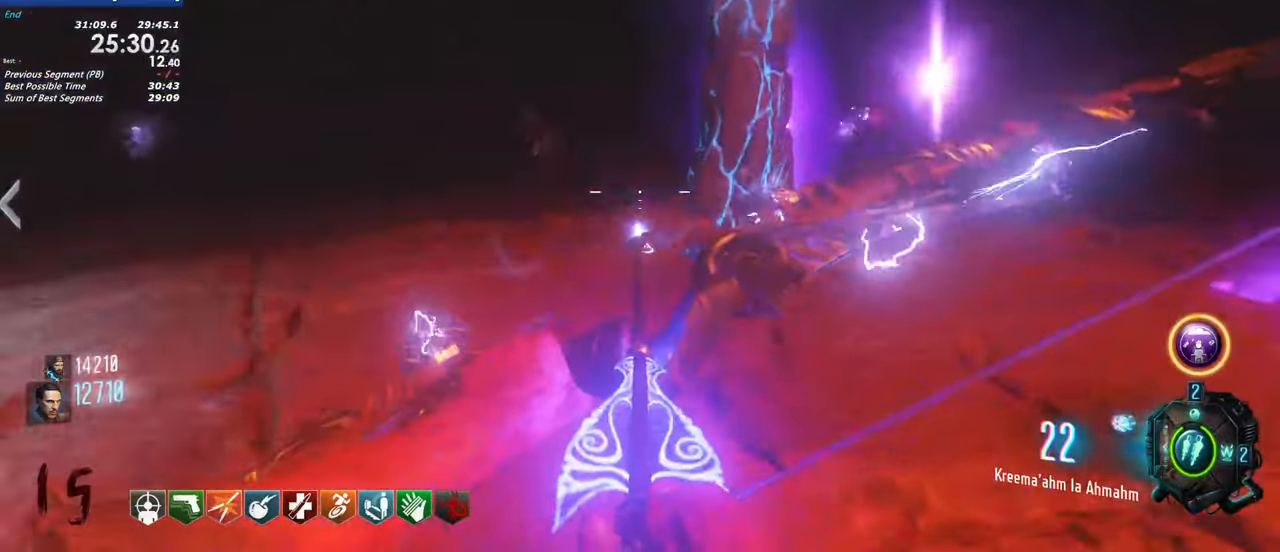
{"keys": ["d", "w"], "events": []}
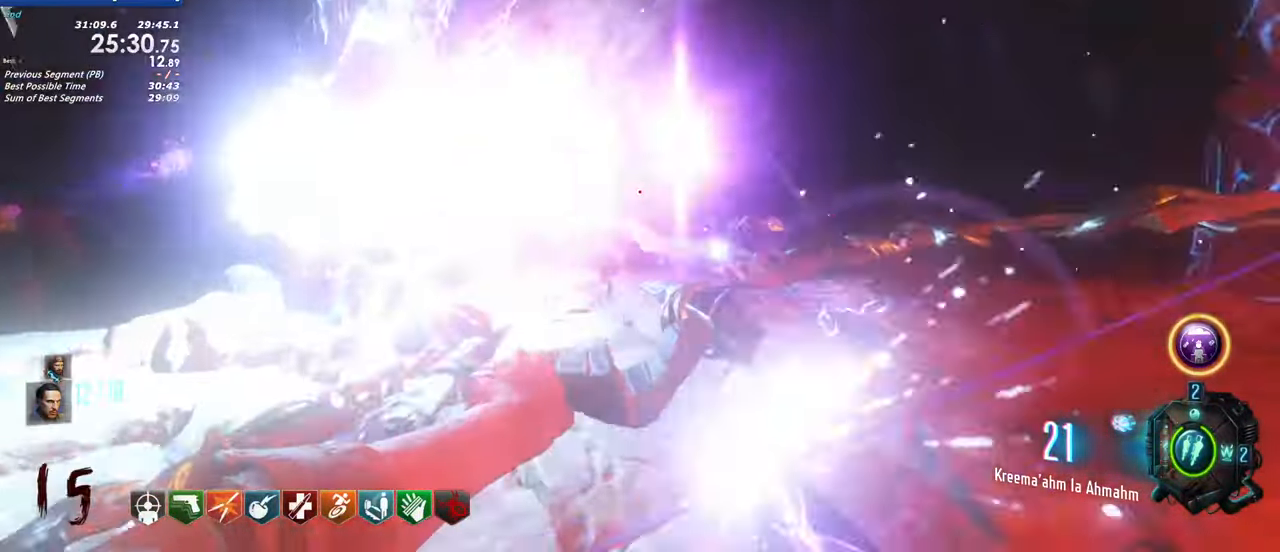
{"keys": ["d", "w"]}